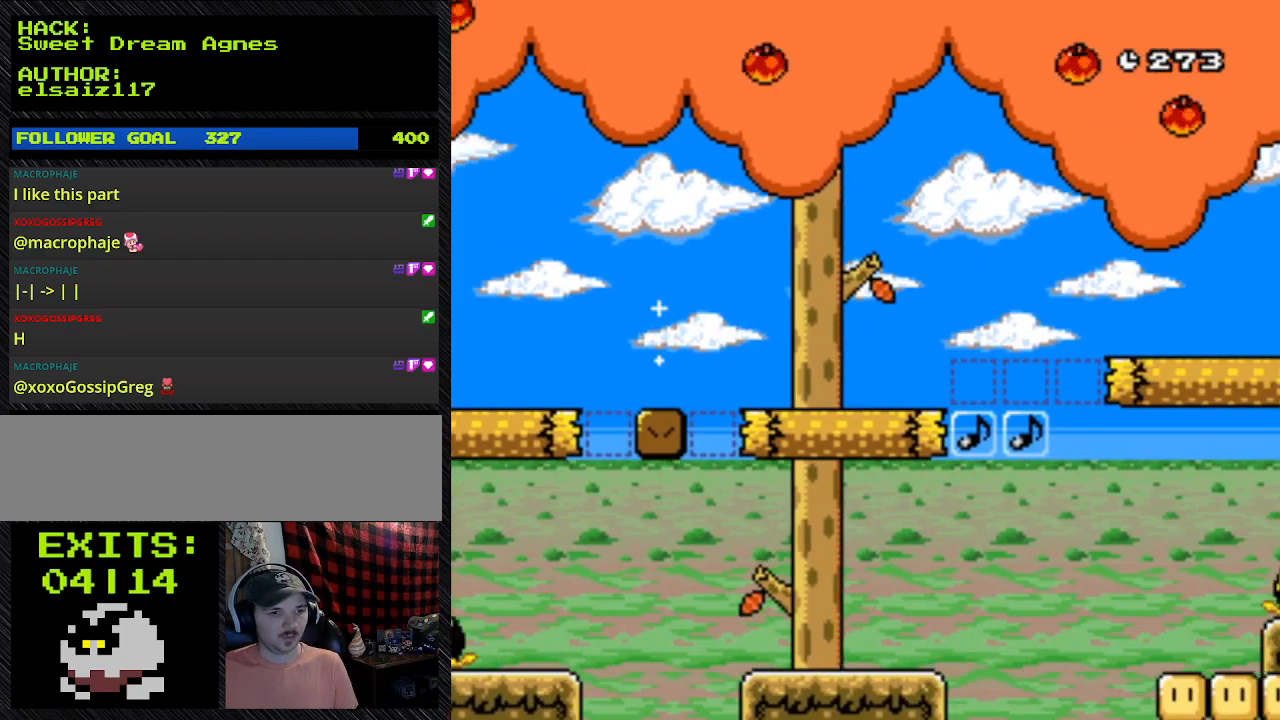
Gameplay with a controller (Nintendo layout); each line is a JSON object with the inputs held at the frame after it. "events" lists button and stick changes between this image and that frame as [ms after this image, input, new state], when the widget could be followed in between. Not read: L3 R3.
{"buttons": ["Y", "DPAD_RIGHT"], "events": [[33, "B", "up"], [33, "DPAD_LEFT", "down"], [33, "DPAD_RIGHT", "up"], [467, "DPAD_LEFT", "up"], [467, "DPAD_RIGHT", "down"]]}
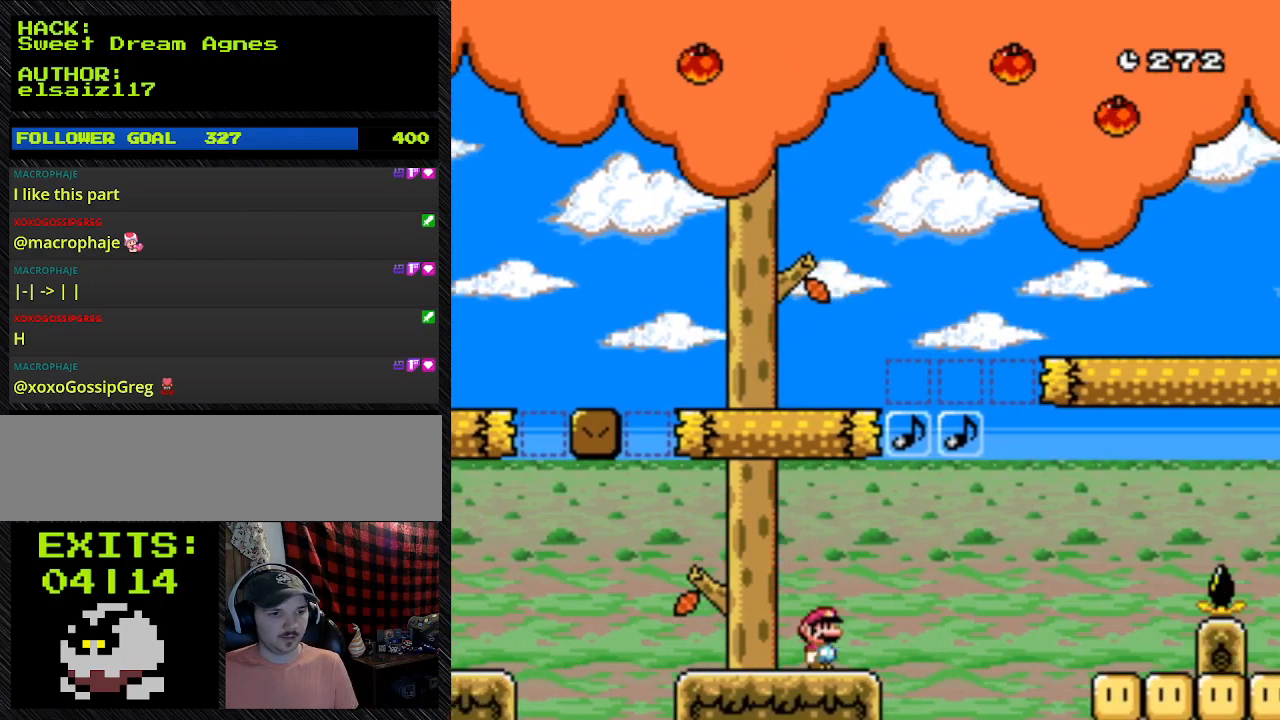
{"buttons": ["Y", "DPAD_RIGHT"], "events": []}
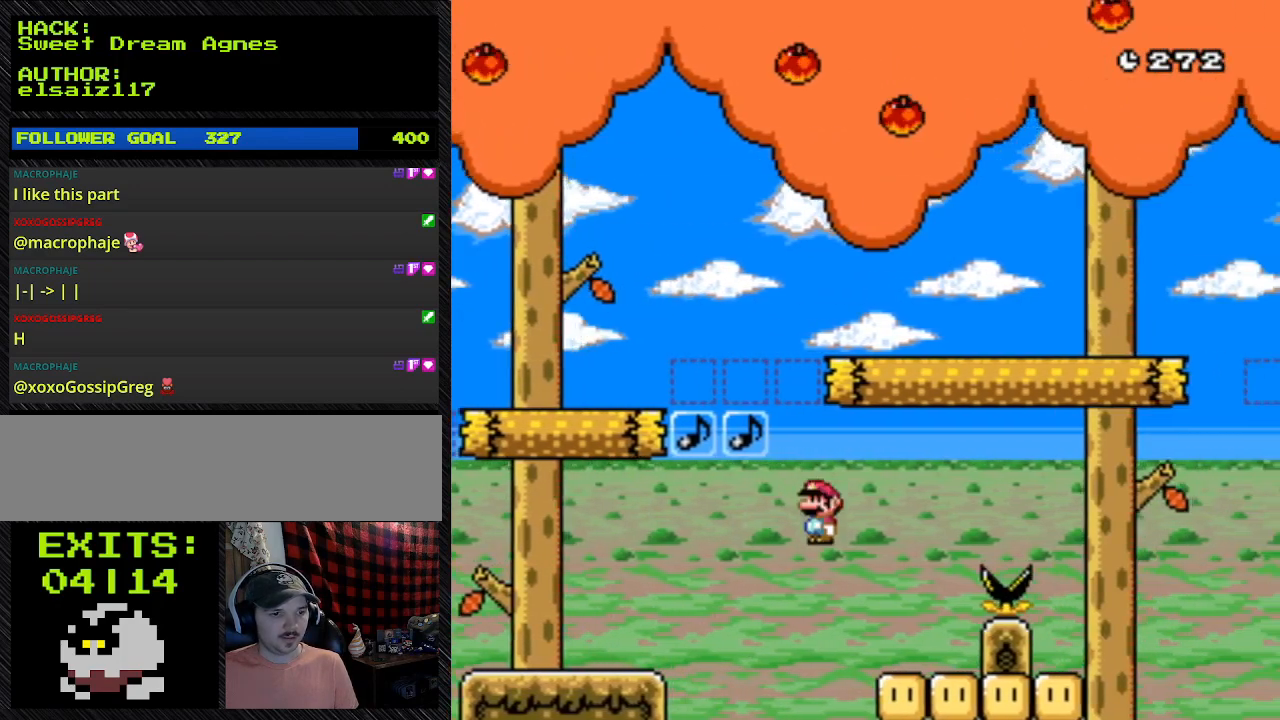
{"buttons": ["A", "Y", "DPAD_RIGHT"], "events": [[300, "A", "down"]]}
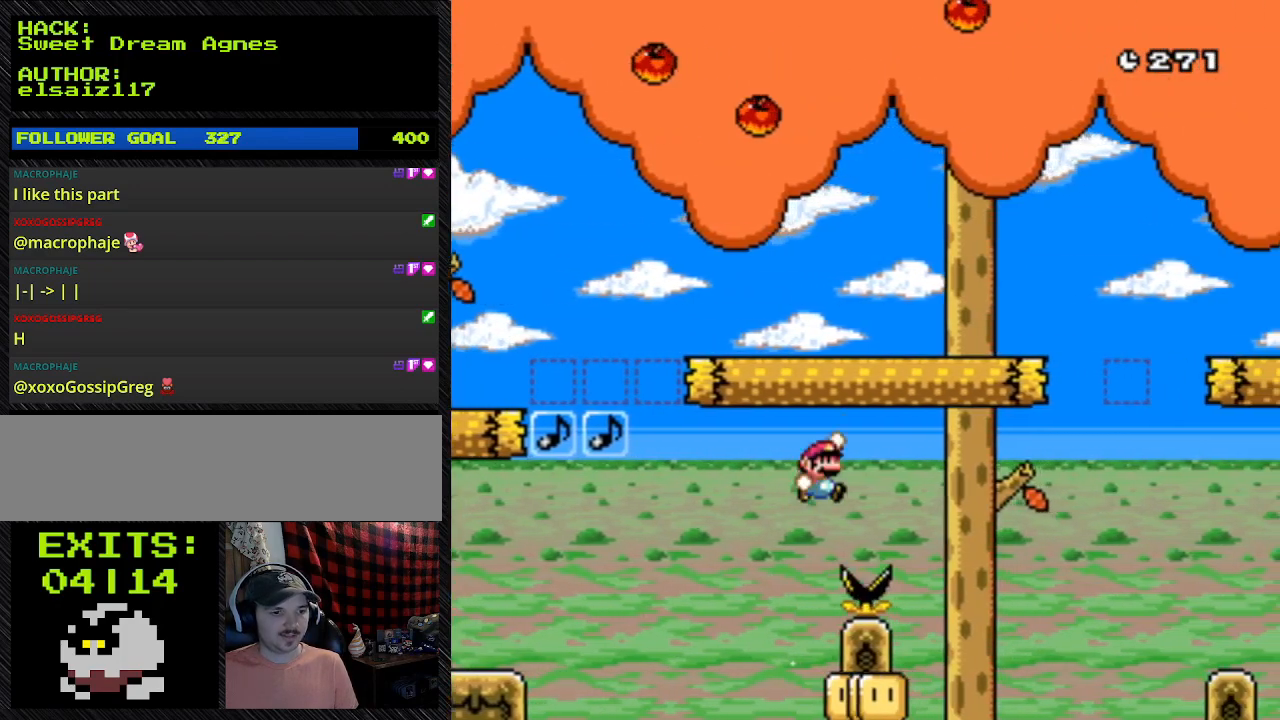
{"buttons": ["B", "Y", "DPAD_RIGHT"], "events": [[100, "A", "up"], [100, "B", "down"]]}
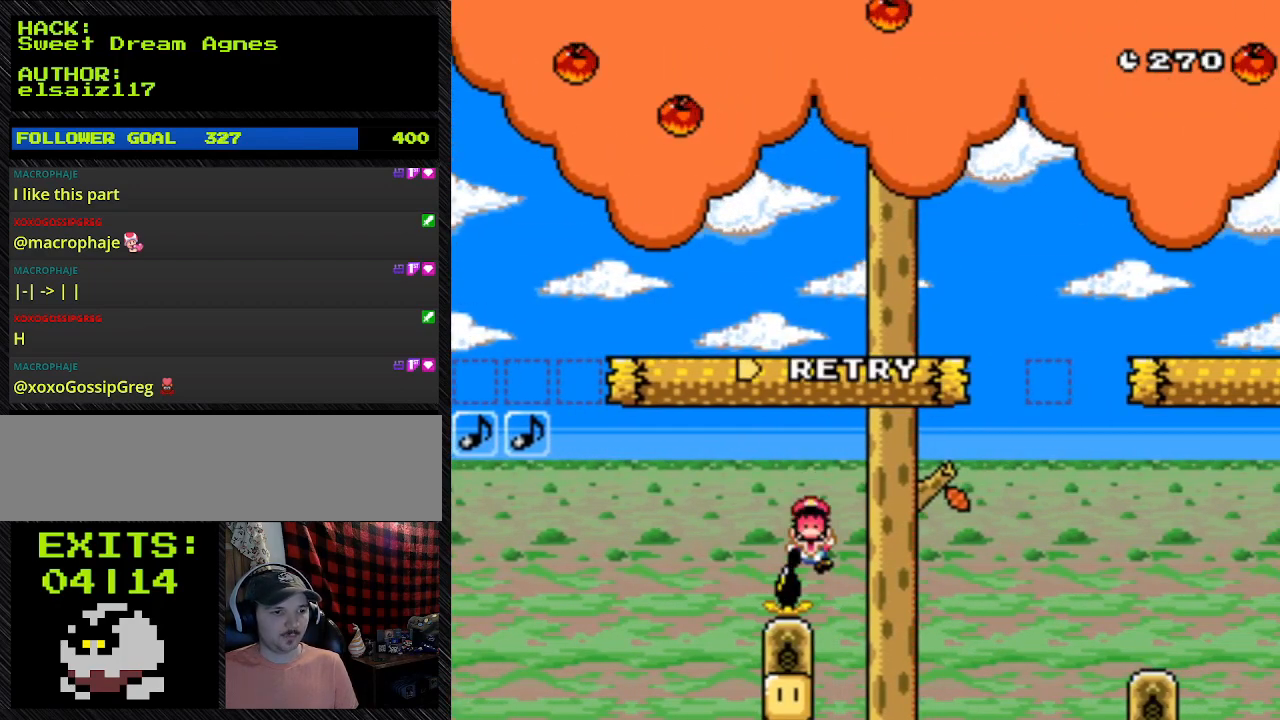
{"buttons": ["B", "Y"], "events": [[433, "DPAD_RIGHT", "up"]]}
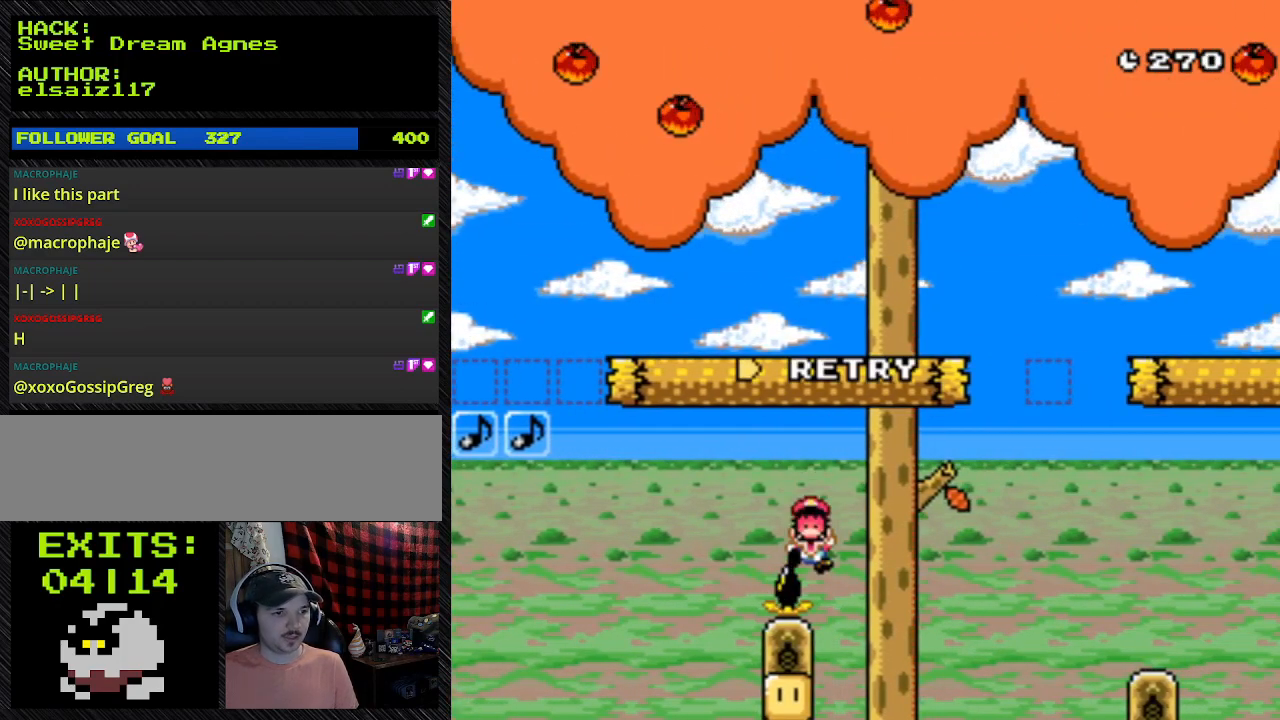
{"buttons": [], "events": [[433, "B", "up"], [433, "Y", "up"]]}
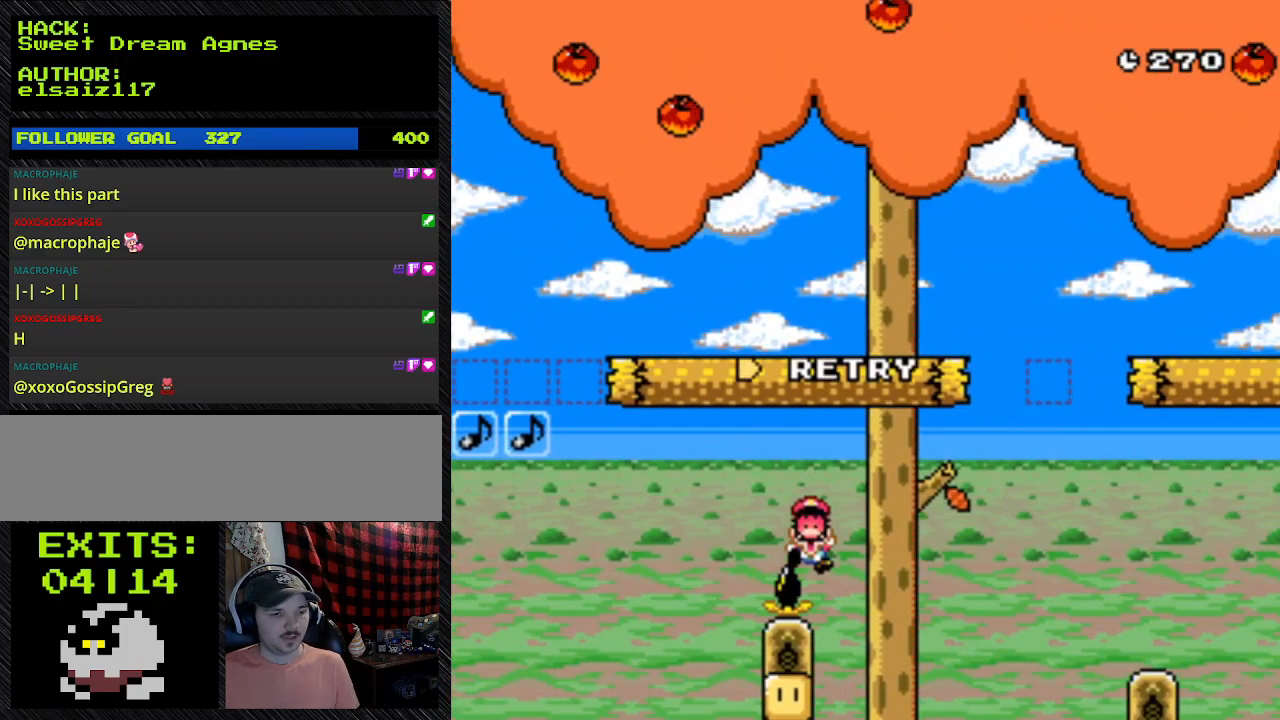
{"buttons": [], "events": []}
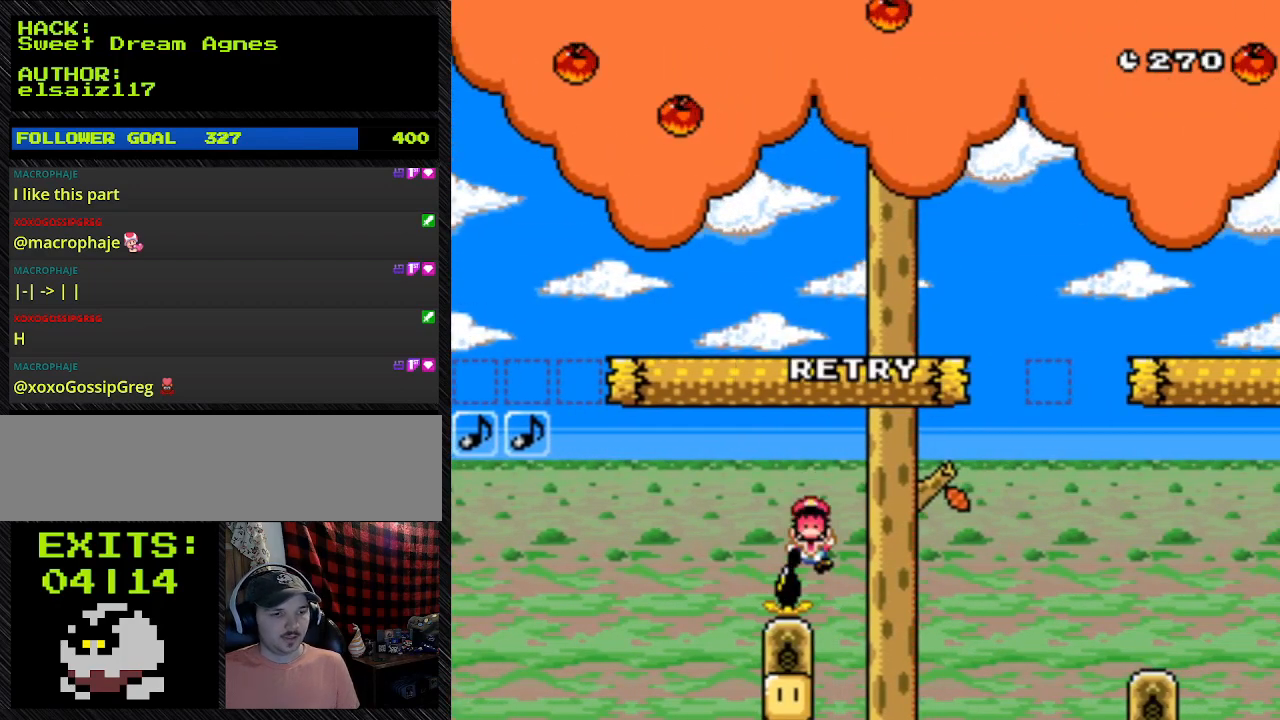
{"buttons": [], "events": []}
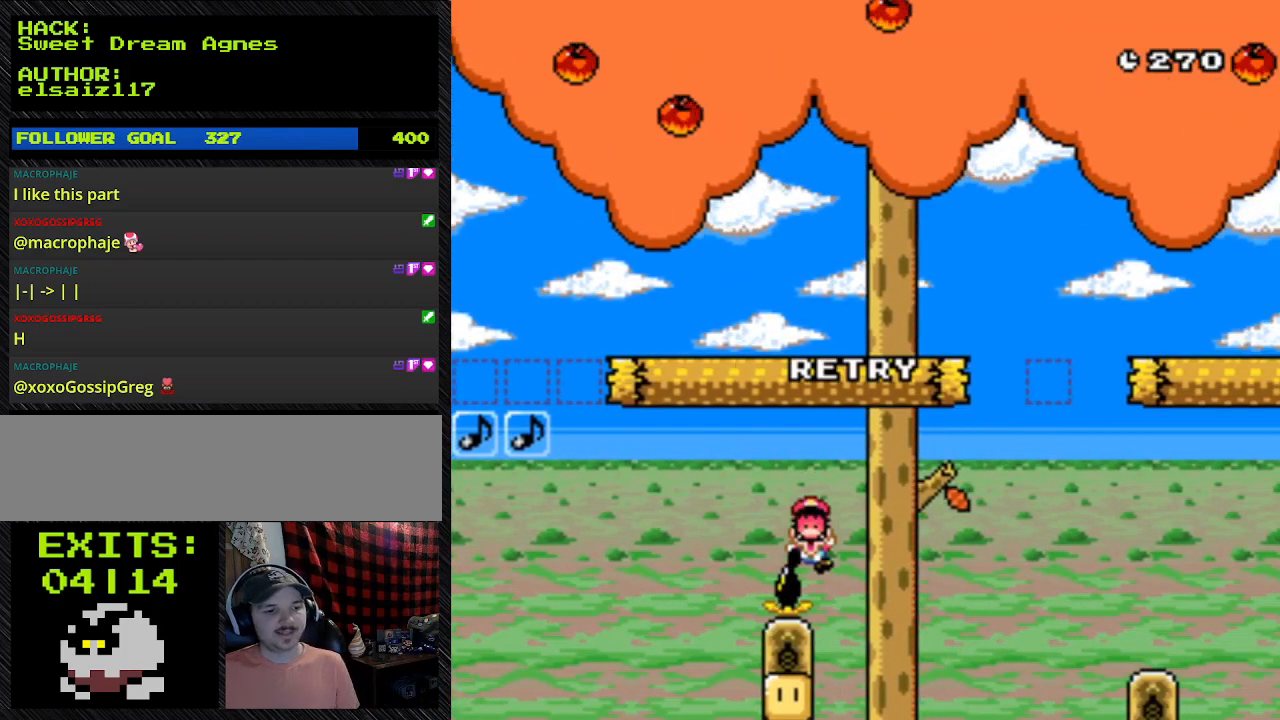
{"buttons": [], "events": []}
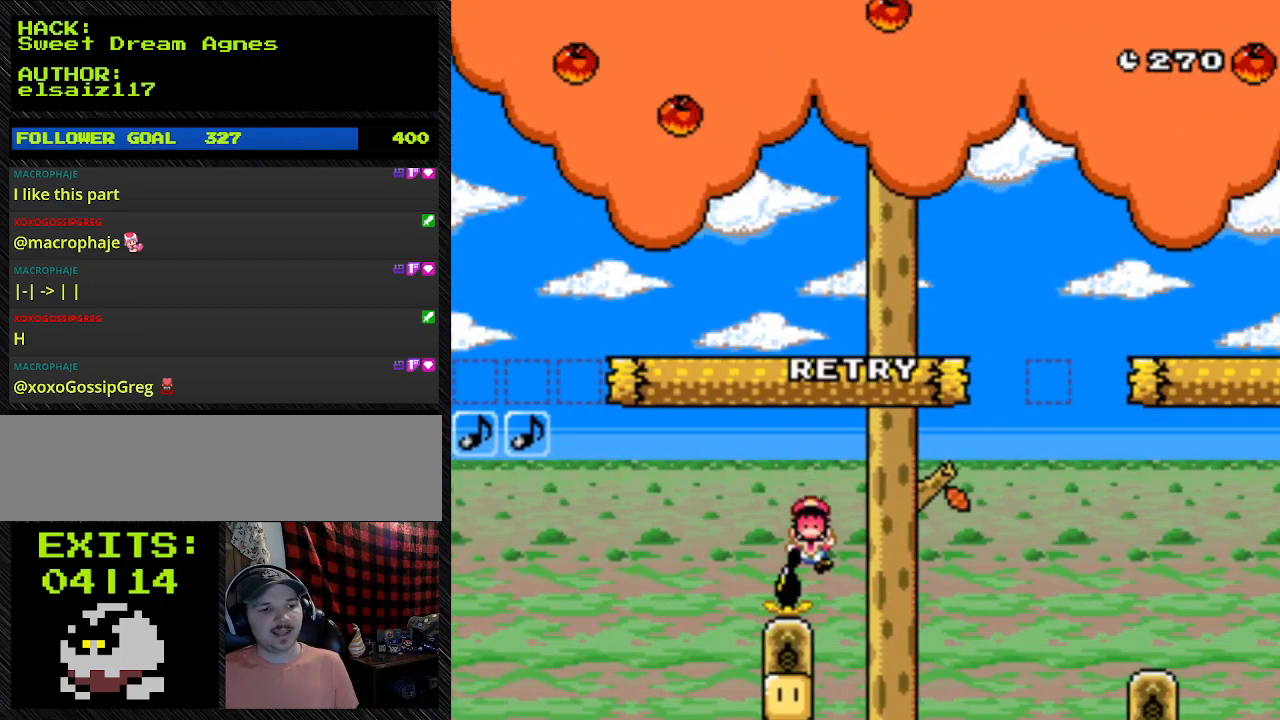
{"buttons": [], "events": []}
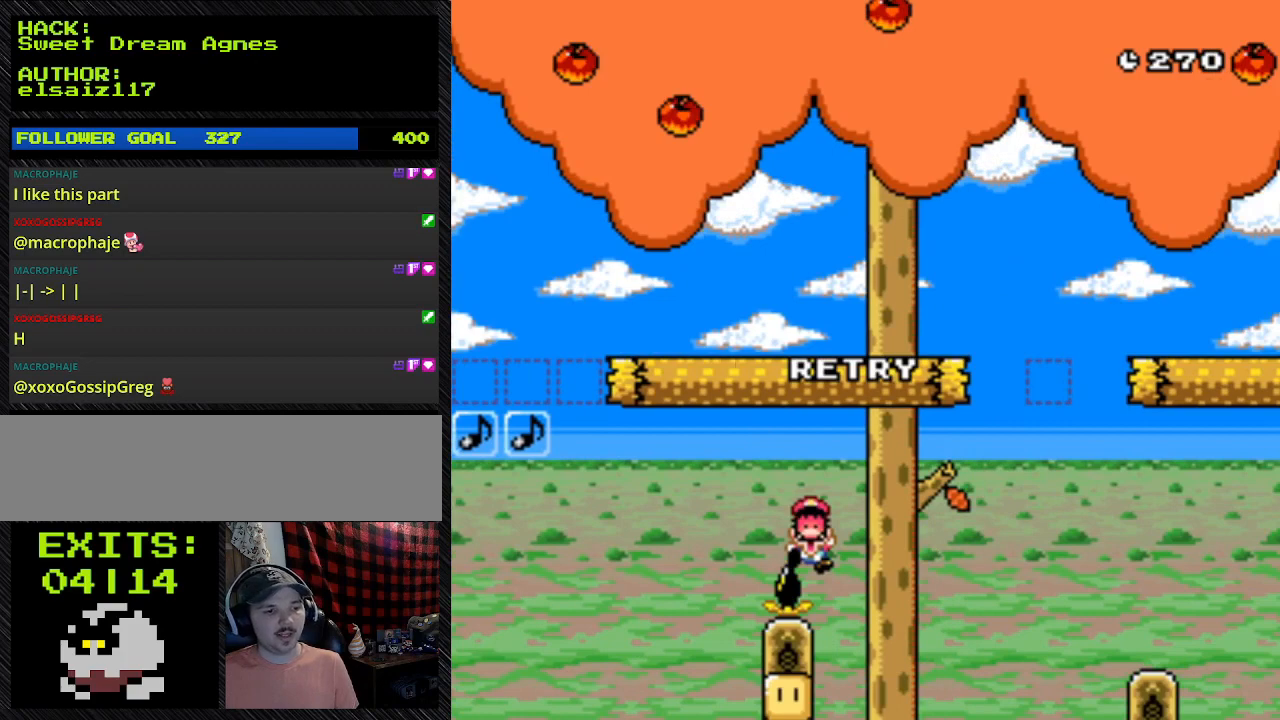
{"buttons": [], "events": []}
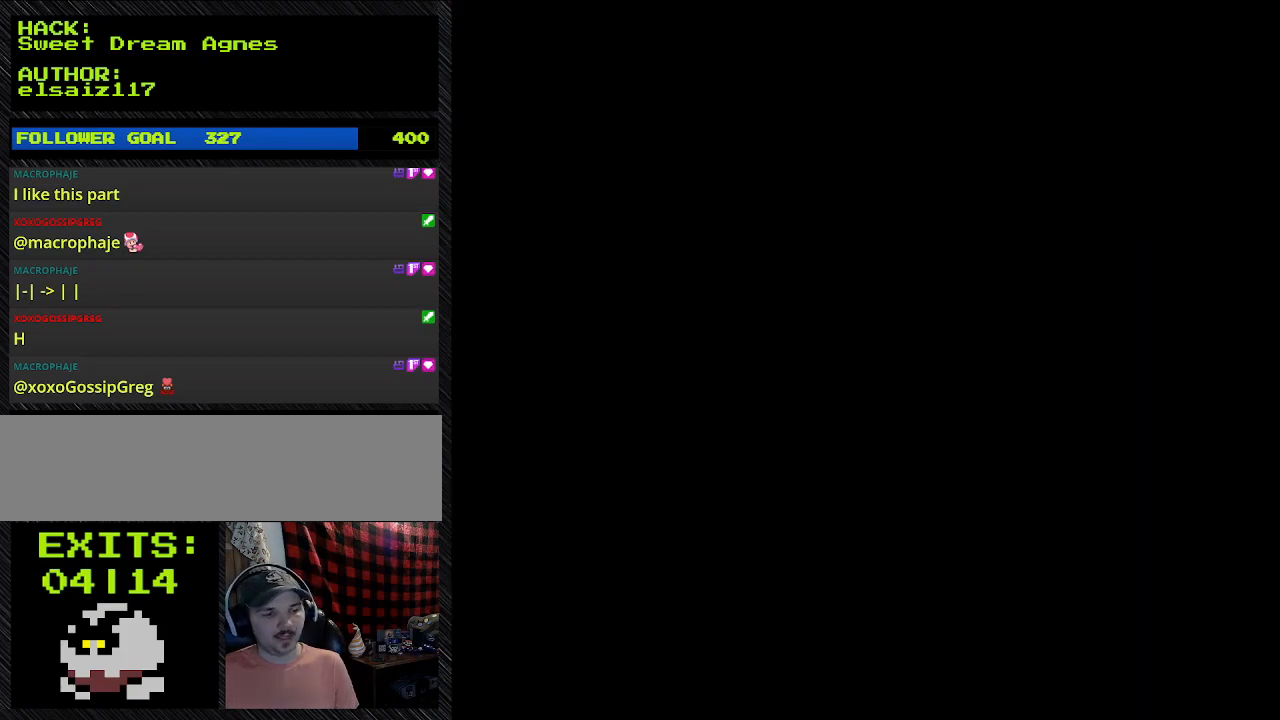
{"buttons": [], "events": []}
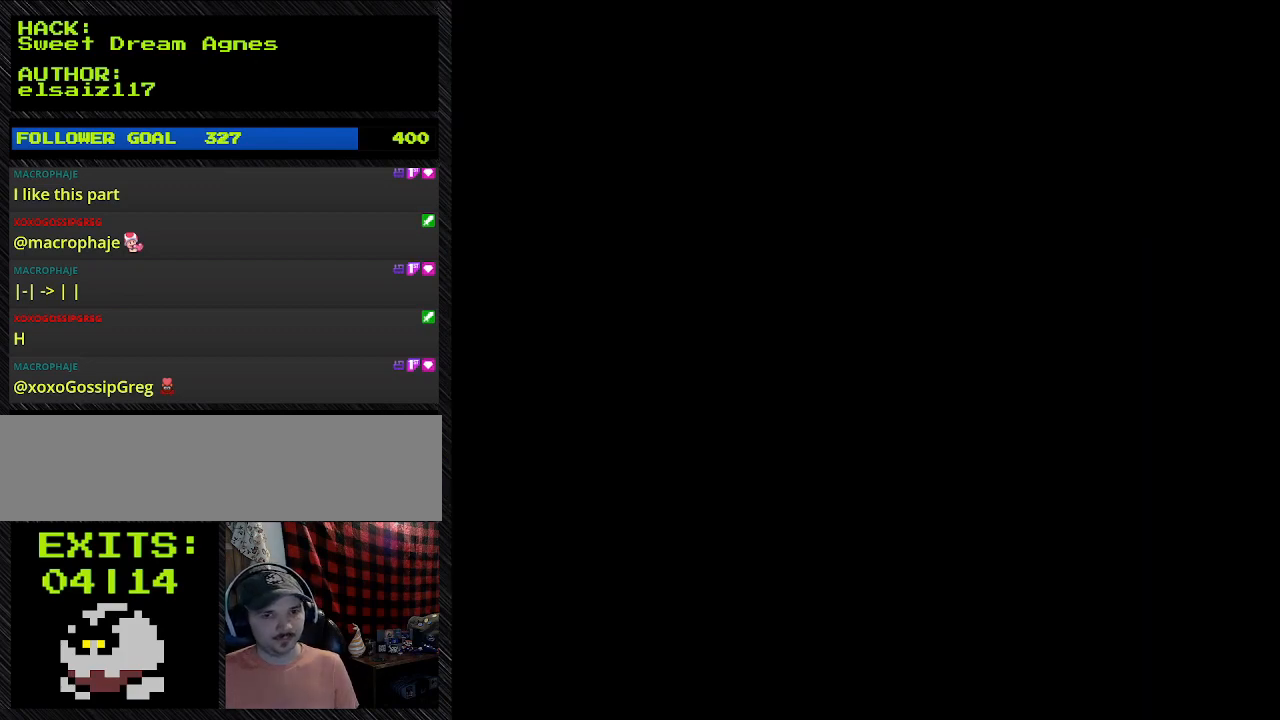
{"buttons": ["Y", "DPAD_RIGHT"], "events": [[167, "DPAD_RIGHT", "down"], [167, "Y", "down"]]}
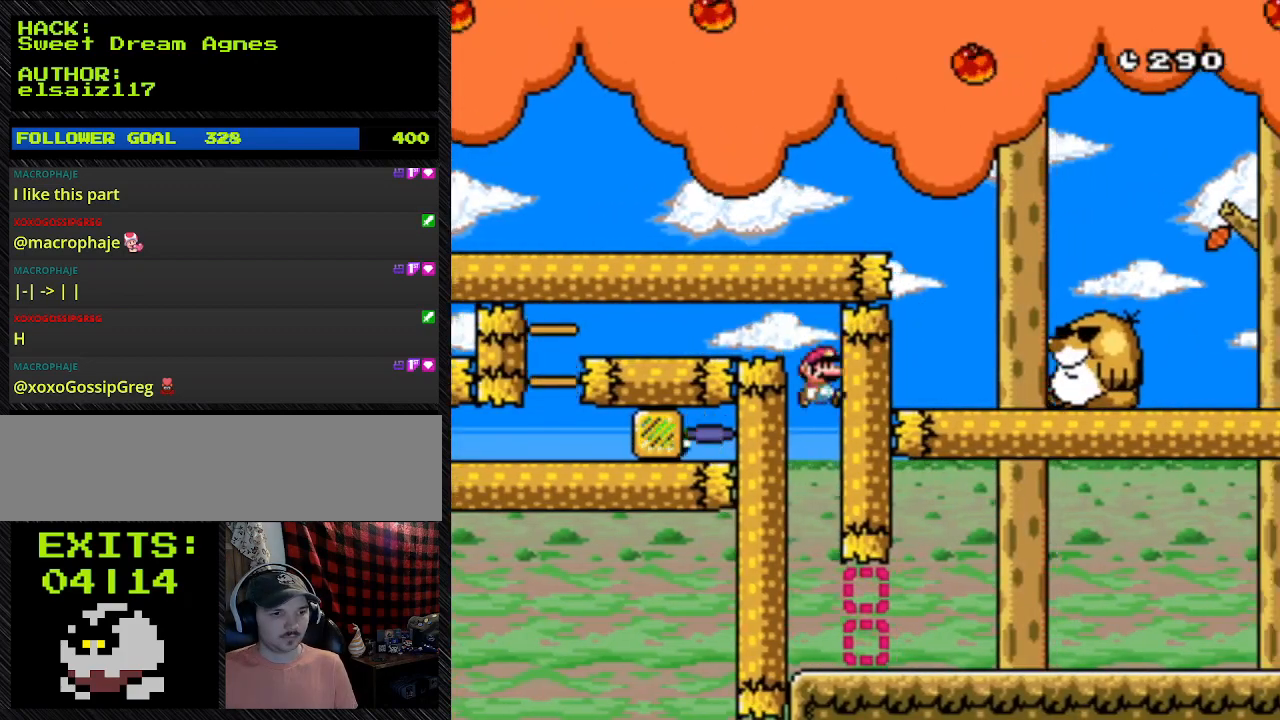
{"buttons": ["Y", "DPAD_RIGHT"], "events": []}
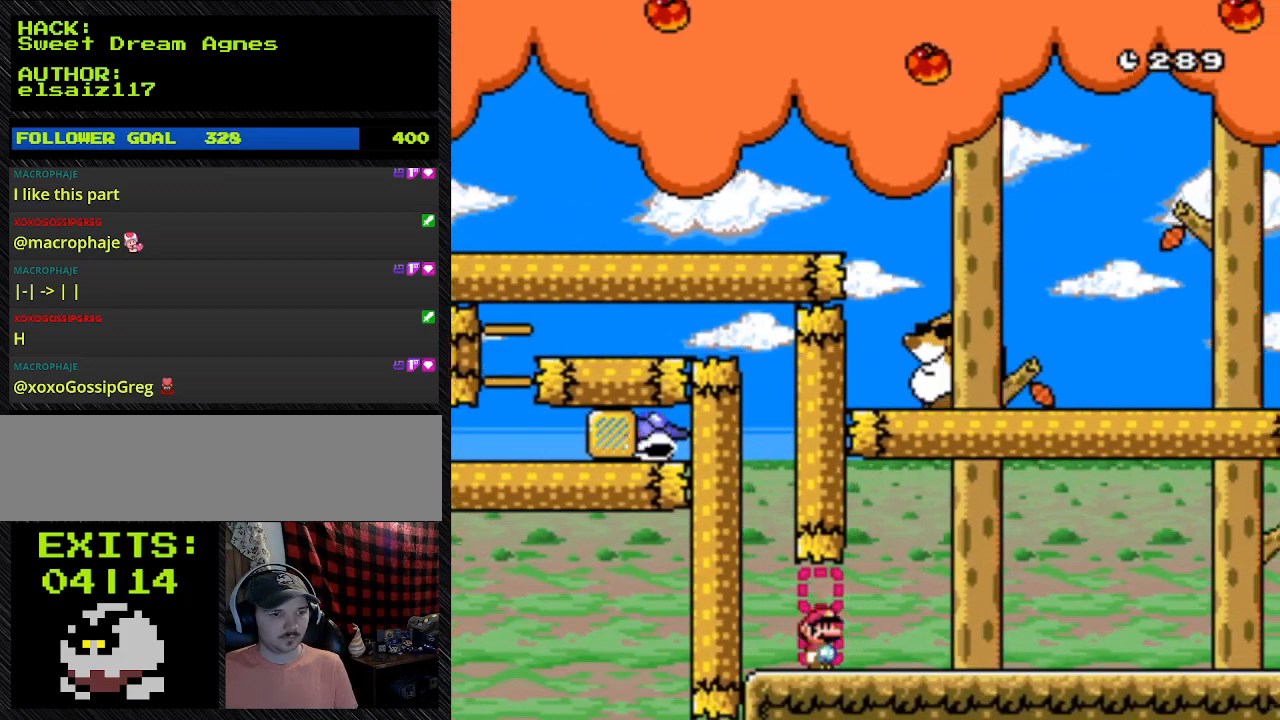
{"buttons": ["Y", "DPAD_RIGHT"], "events": []}
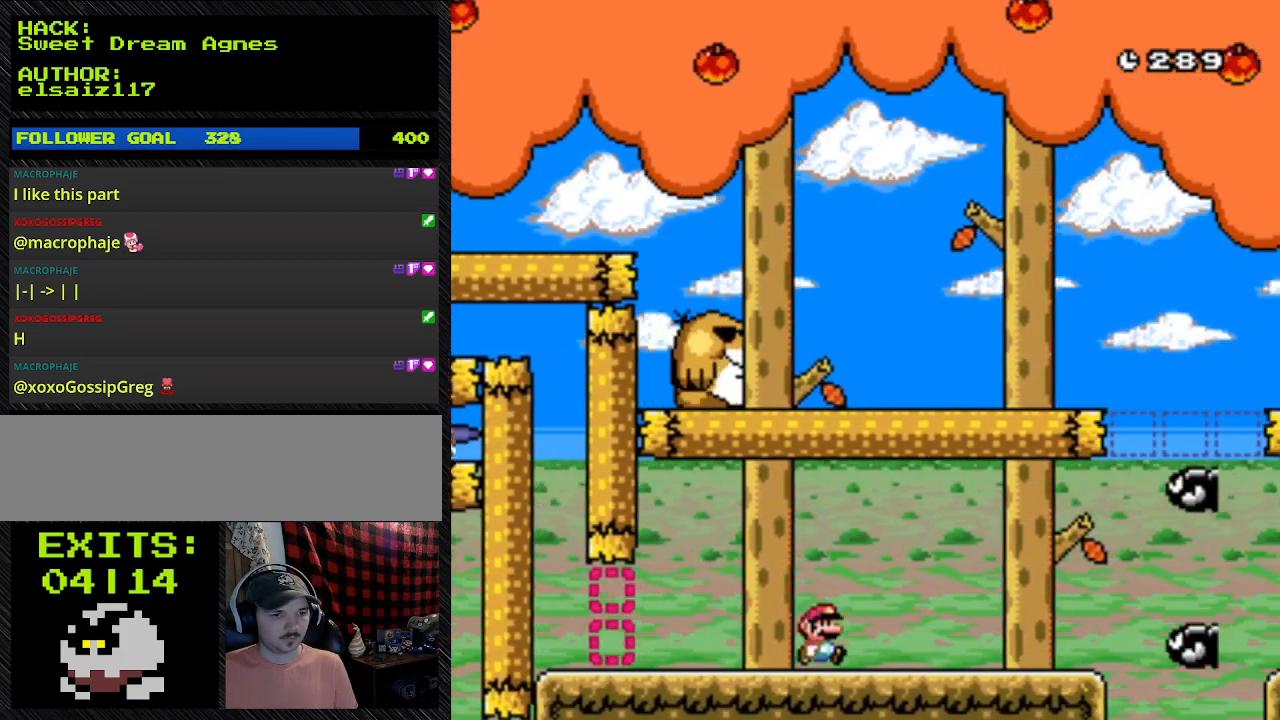
{"buttons": ["Y", "DPAD_RIGHT"], "events": []}
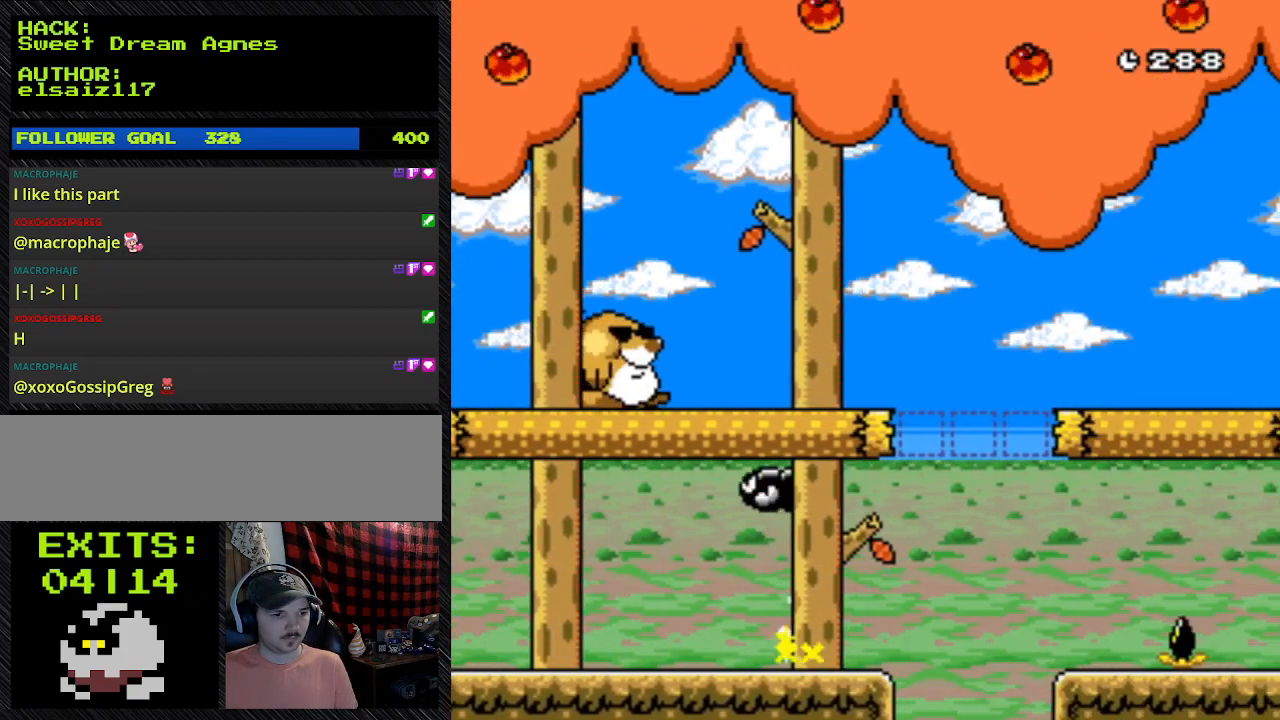
{"buttons": ["Y"], "events": [[367, "DPAD_RIGHT", "up"]]}
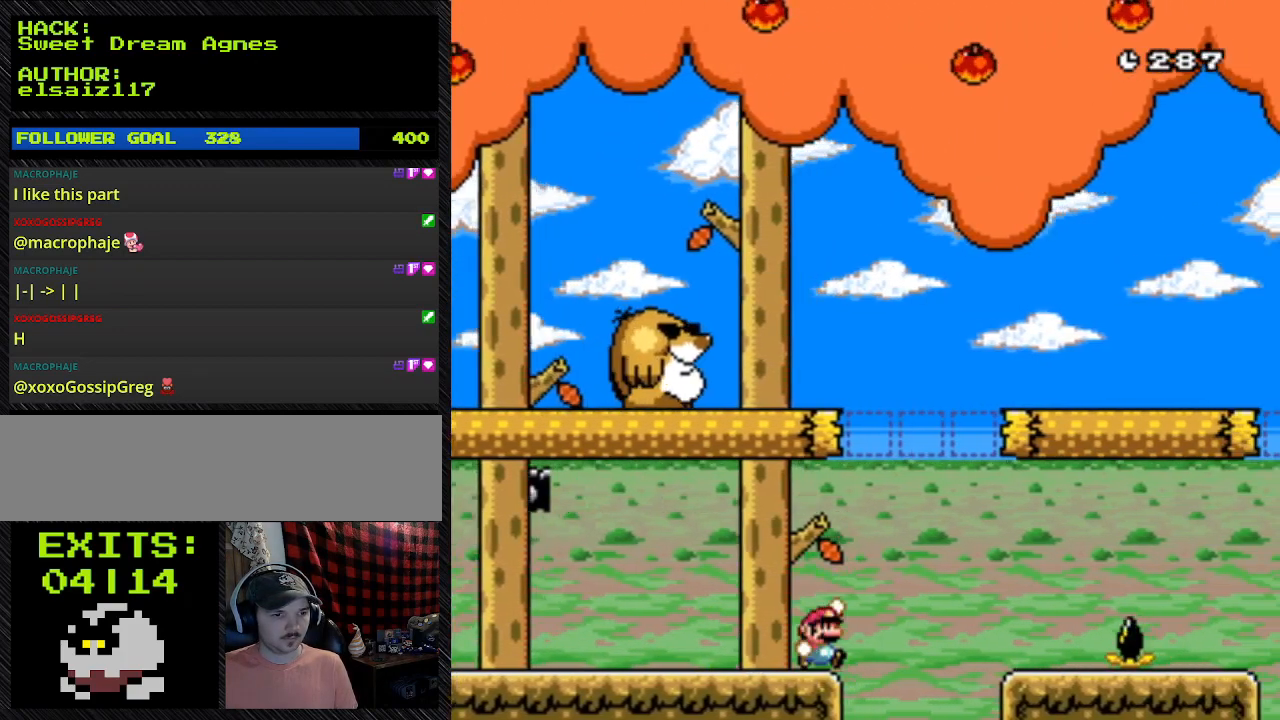
{"buttons": ["Y", "DPAD_RIGHT"], "events": [[267, "DPAD_RIGHT", "down"]]}
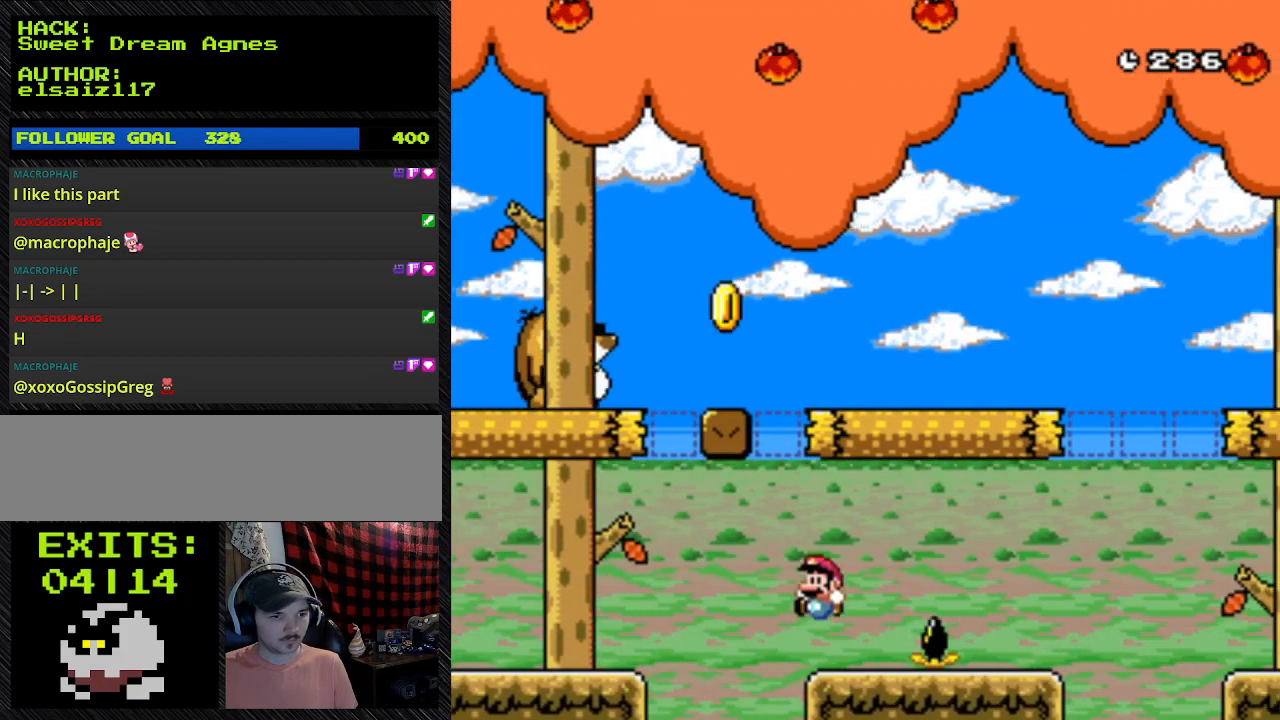
{"buttons": ["B", "Y", "DPAD_RIGHT"], "events": [[67, "B", "down"], [333, "B", "up"], [500, "B", "down"]]}
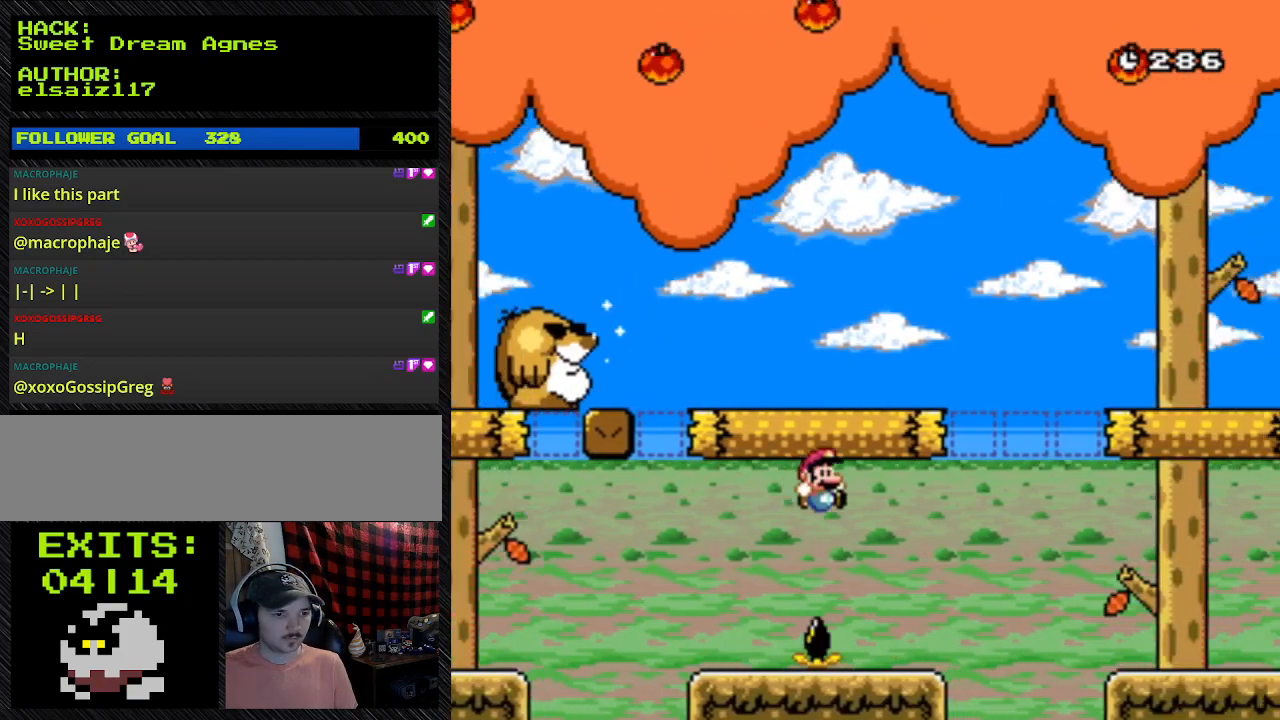
{"buttons": ["B", "Y", "DPAD_RIGHT"], "events": []}
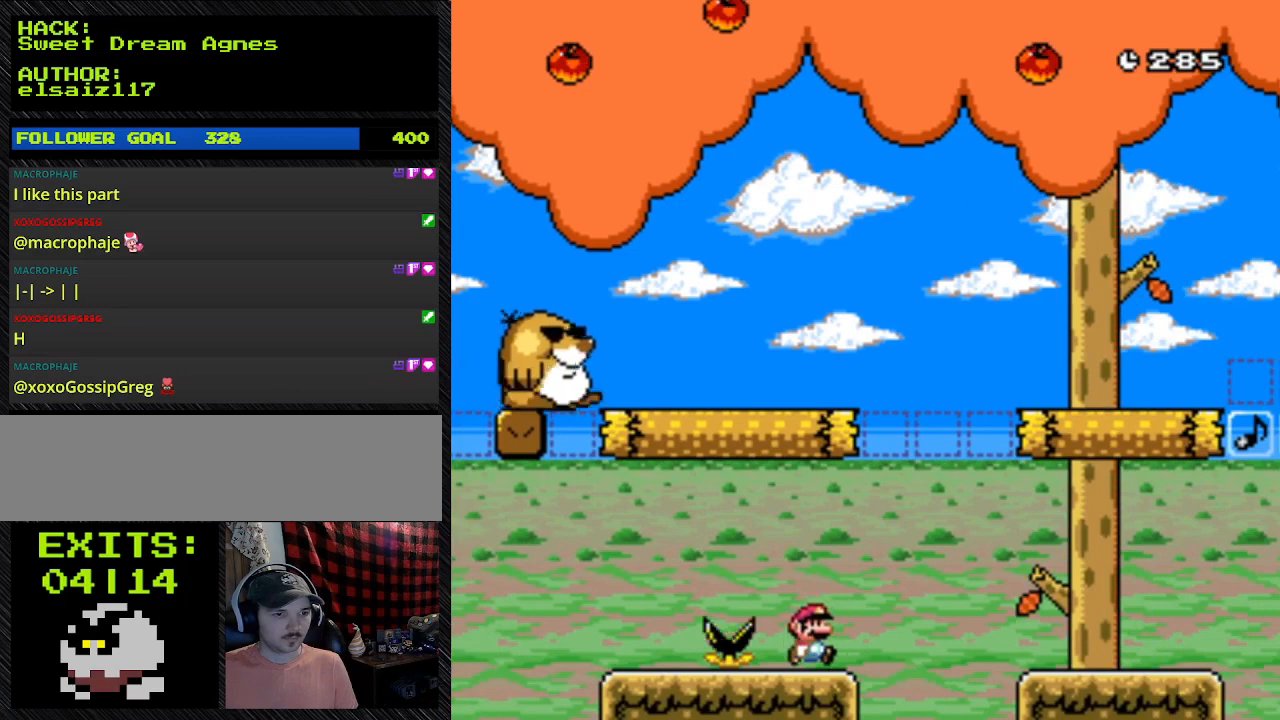
{"buttons": ["Y", "DPAD_LEFT"], "events": [[233, "B", "up"], [233, "DPAD_LEFT", "down"], [233, "DPAD_RIGHT", "up"]]}
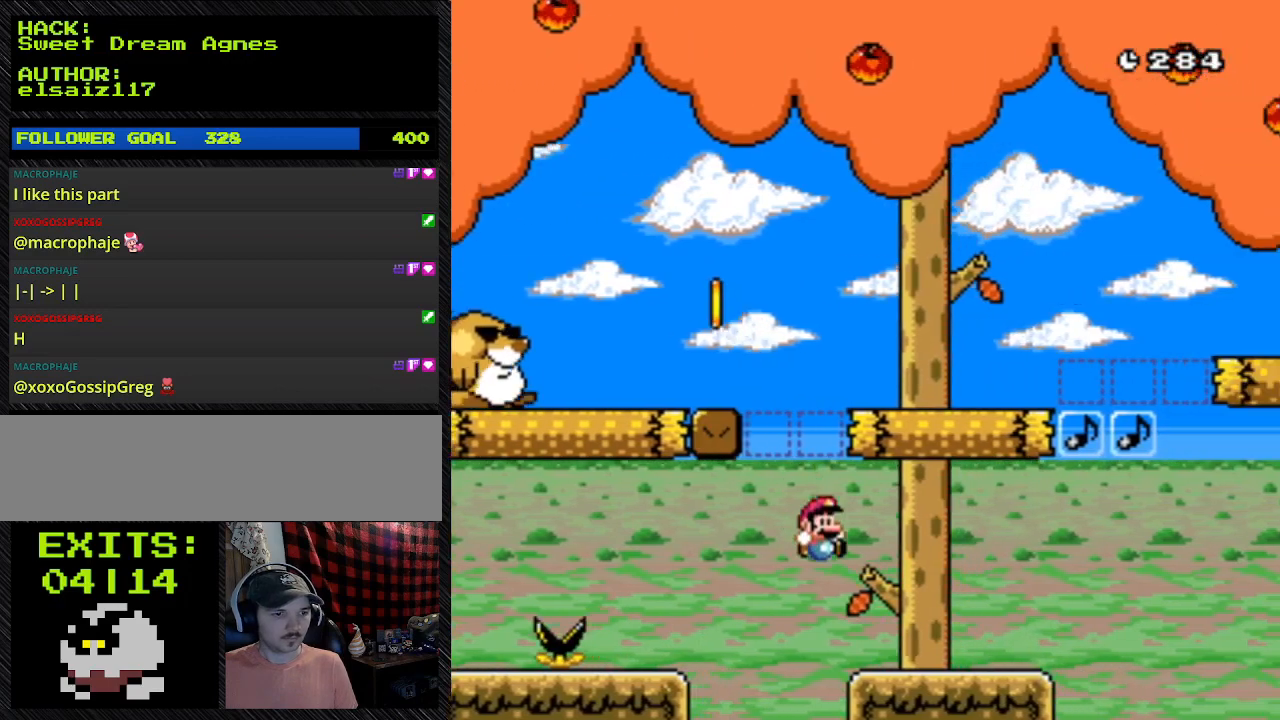
{"buttons": ["Y", "DPAD_RIGHT"], "events": [[33, "DPAD_LEFT", "up"], [33, "DPAD_RIGHT", "down"]]}
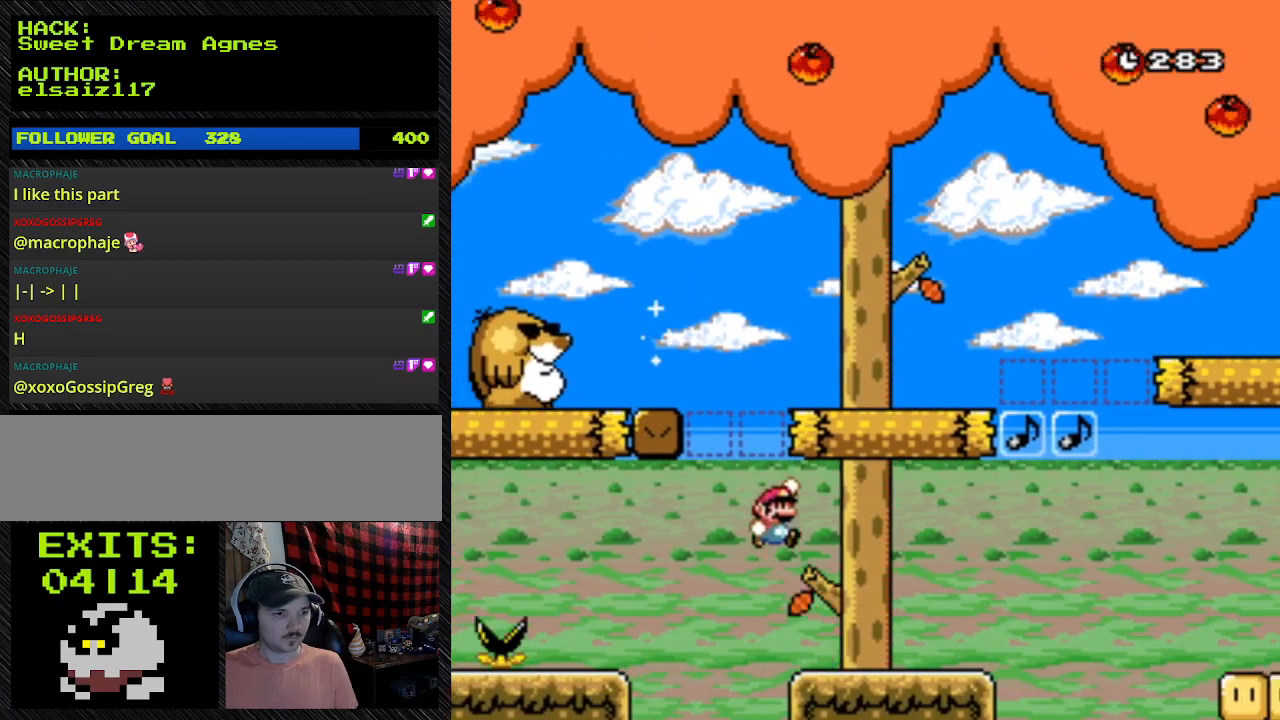
{"buttons": ["B", "Y", "DPAD_UP", "DPAD_RIGHT"], "events": [[33, "DPAD_LEFT", "down"], [500, "B", "down"], [500, "DPAD_LEFT", "up"], [500, "DPAD_UP", "down"]]}
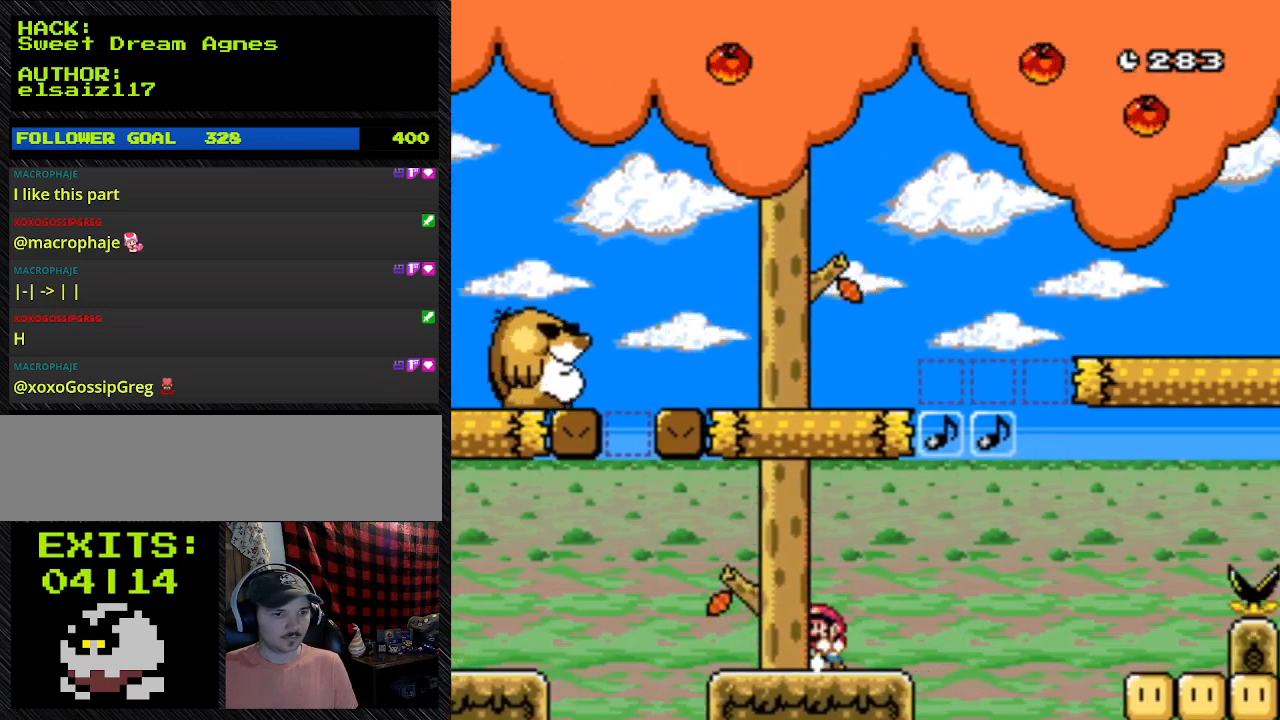
{"buttons": ["Y", "DPAD_RIGHT"], "events": [[300, "B", "up"], [300, "DPAD_UP", "up"]]}
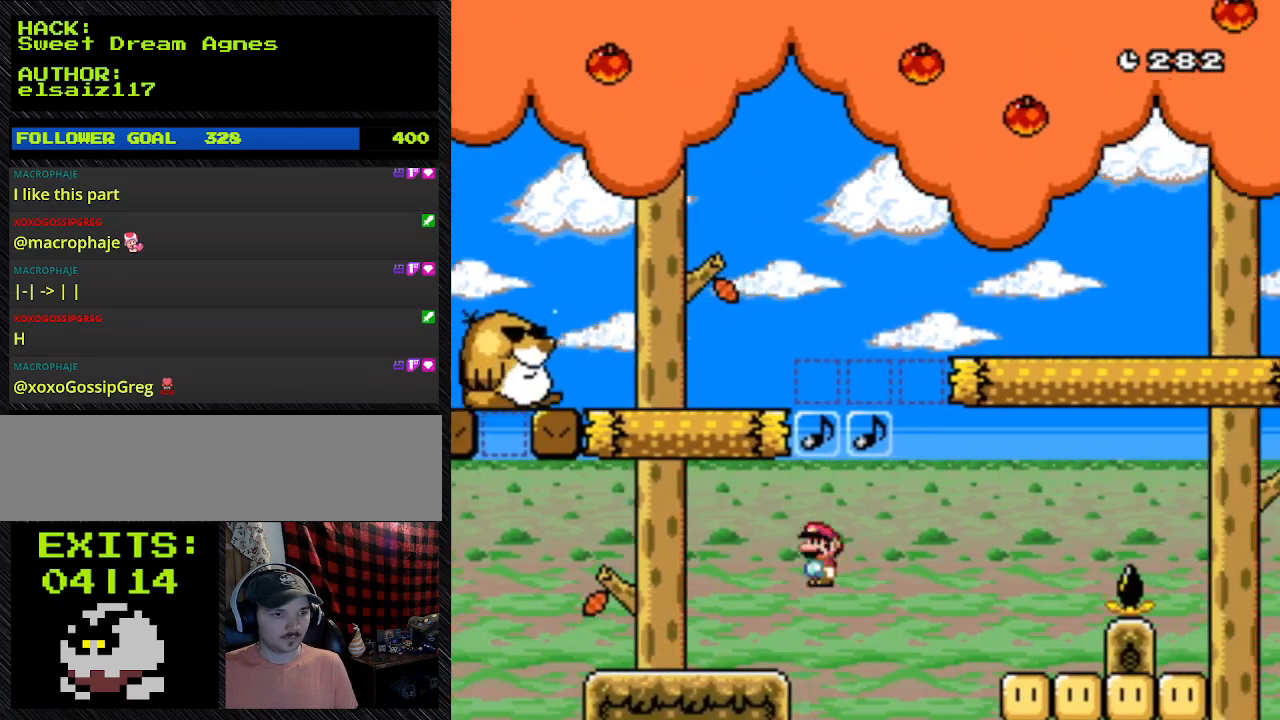
{"buttons": ["Y", "DPAD_RIGHT"], "events": []}